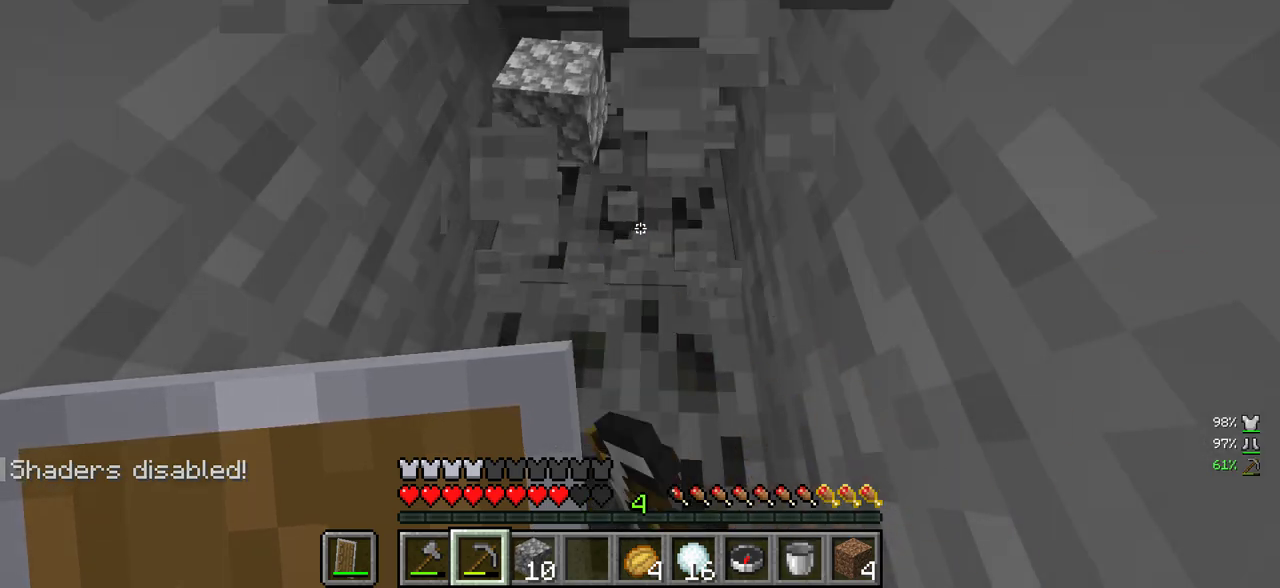
Gameplay with keyboard and mouse; each line is a JSON object with the keys and mouse buttons held at the frame after it. "events" lists presses ("down") and releases ("up") of "a", "d", "s", "w", "mouse_left" and "mouse_right" between this image and that frame as [ms after this image, input, new state], when the widget could be followed in between. "mouse_left", "mouse_right" = the "left", "right" buttons of the "mouse" list. No other keys are recorded. Fast repeated clicks can show as one long hold. Mouse movement is not recorded.
{"keys": ["w"], "mouse": ["left"], "events": [[267, "w", "down"]]}
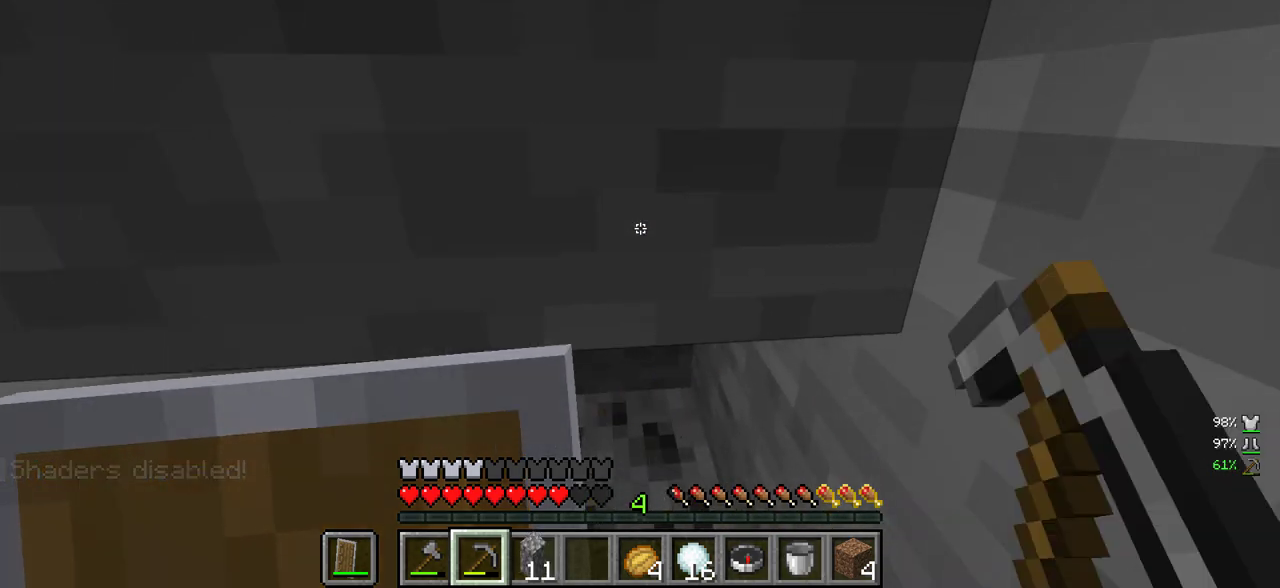
{"keys": ["w"], "mouse": ["left"], "events": []}
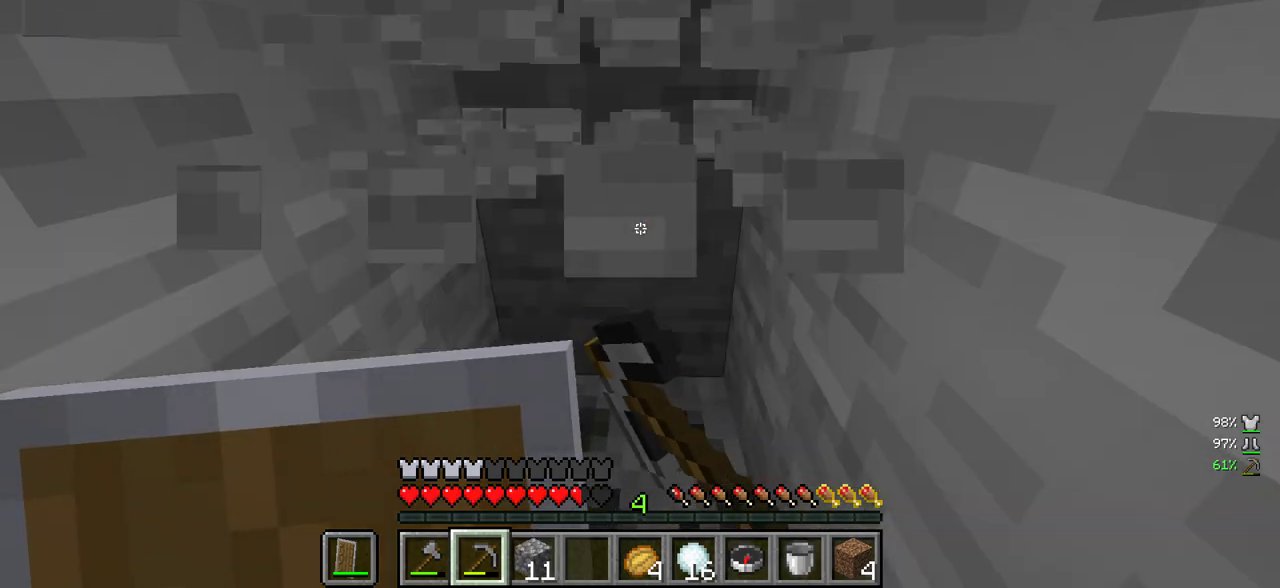
{"keys": [], "mouse": [], "events": [[200, "mouse_left", "up"], [233, "w", "up"]]}
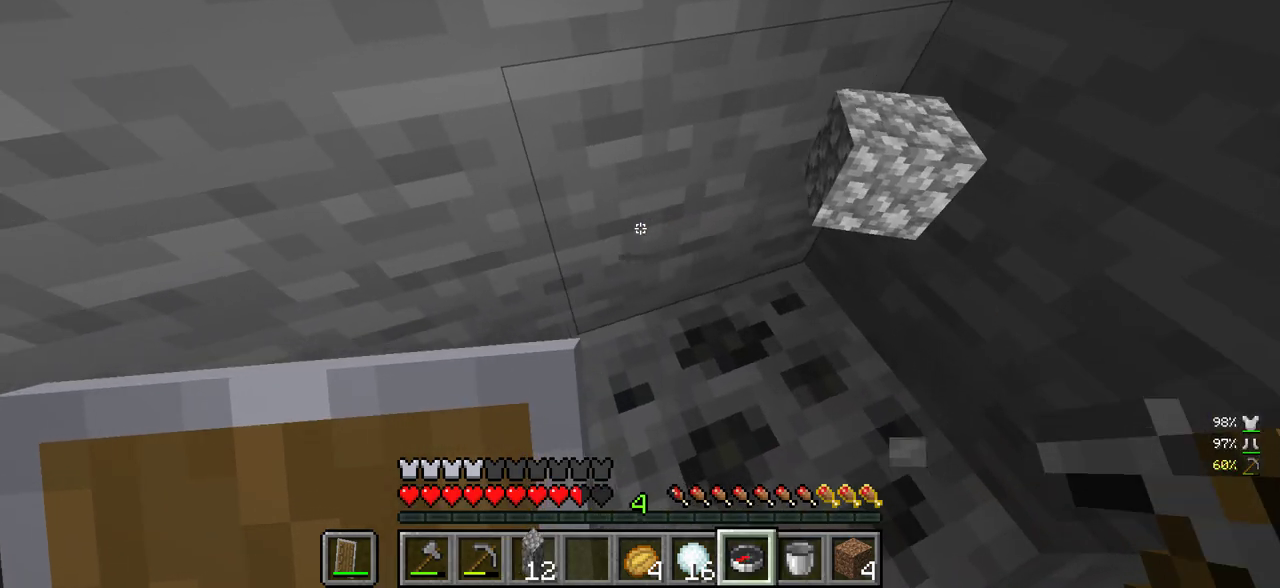
{"keys": ["a", "w"], "mouse": [], "events": [[100, "a", "down"], [100, "mouse_right", "down"], [283, "mouse_right", "up"], [283, "w", "down"]]}
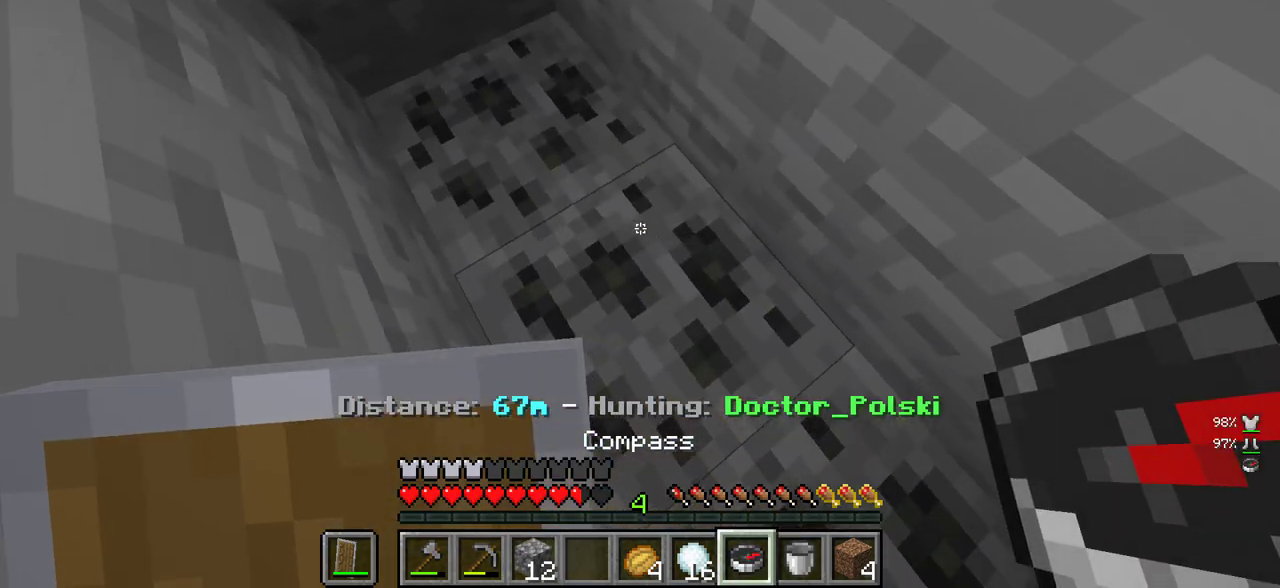
{"keys": ["w"], "mouse": [], "events": [[67, "w", "up"], [167, "a", "up"], [450, "w", "down"]]}
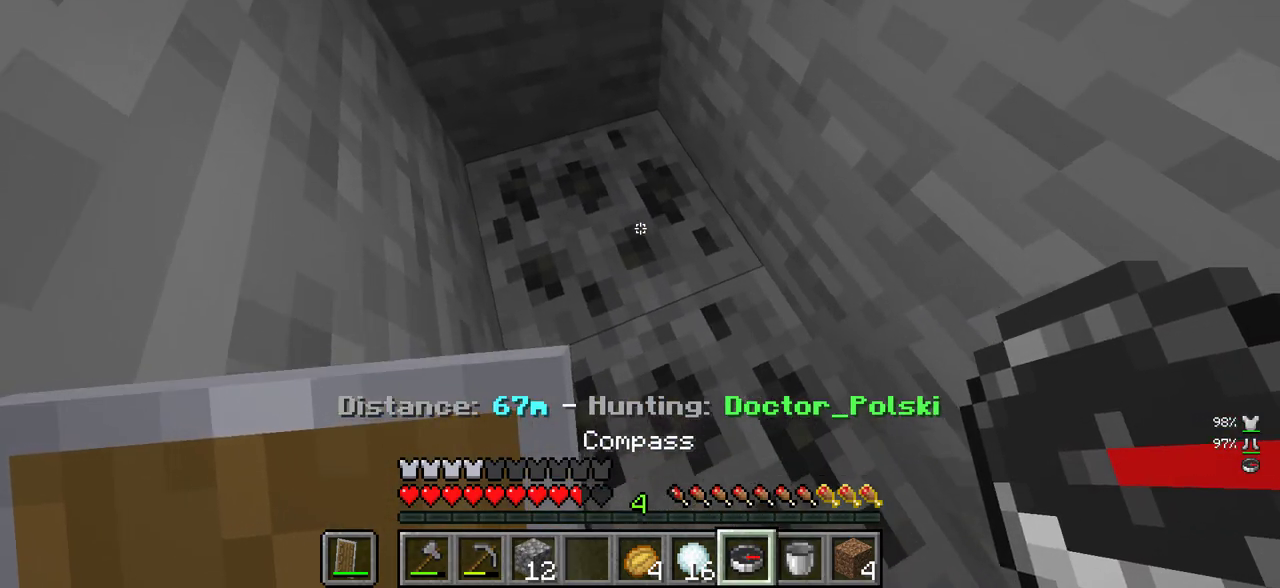
{"keys": [], "mouse": [], "events": [[333, "w", "up"]]}
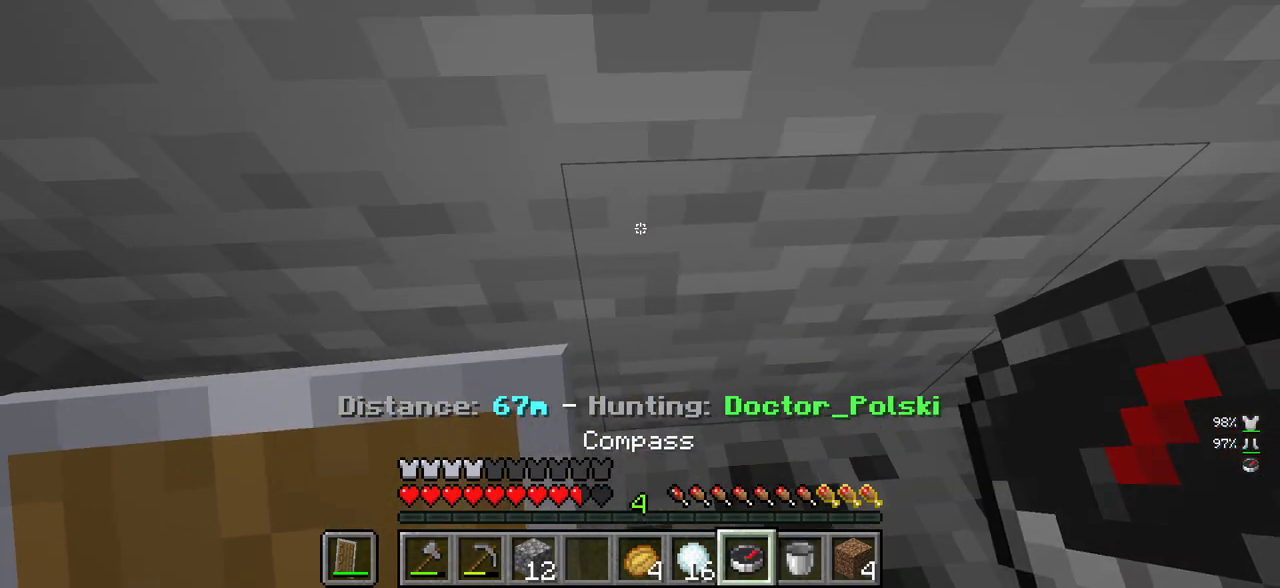
{"keys": ["d"], "mouse": ["left"], "events": [[250, "mouse_left", "down"], [400, "d", "down"]]}
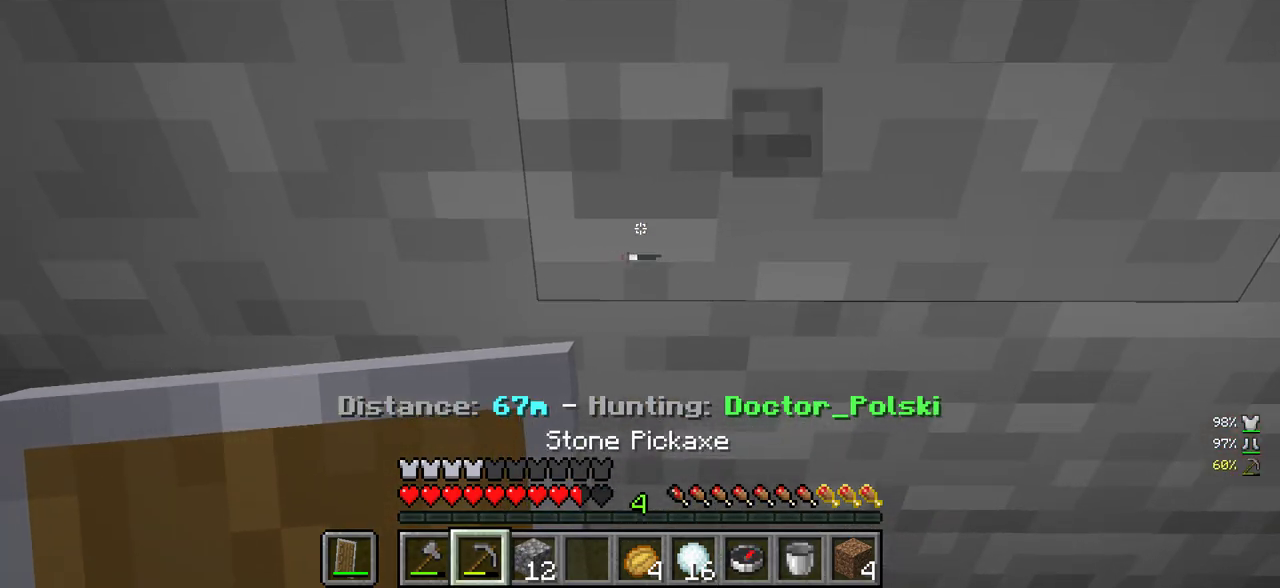
{"keys": [], "mouse": ["left"], "events": [[100, "d", "up"], [300, "w", "down"], [467, "w", "up"]]}
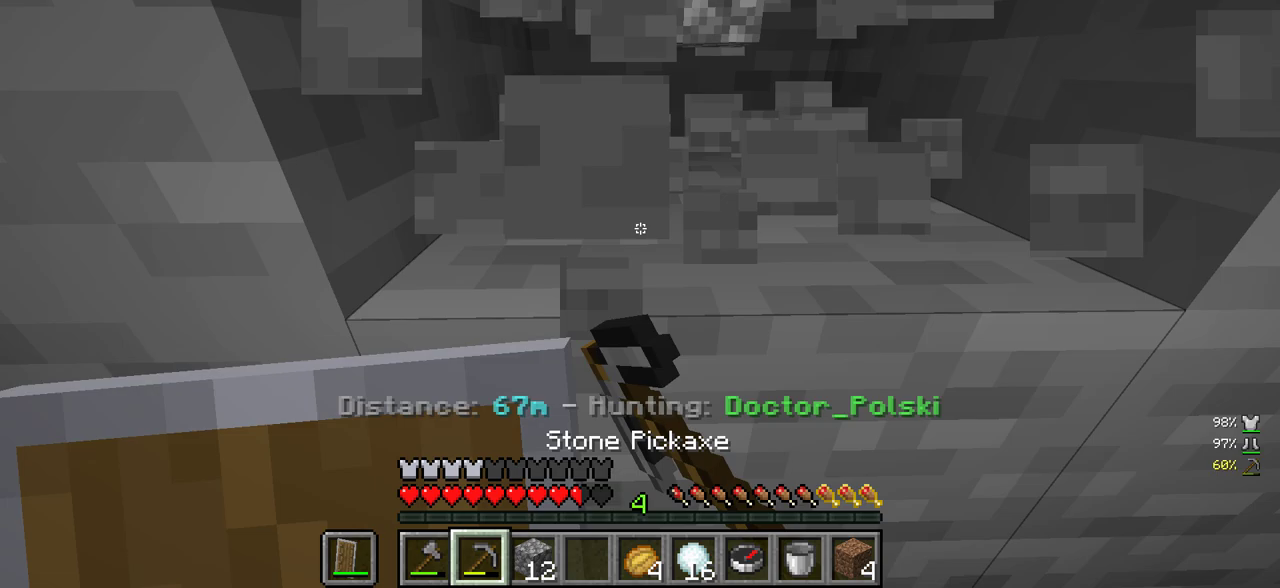
{"keys": [], "mouse": ["left"], "events": [[150, "d", "down"], [333, "d", "up"]]}
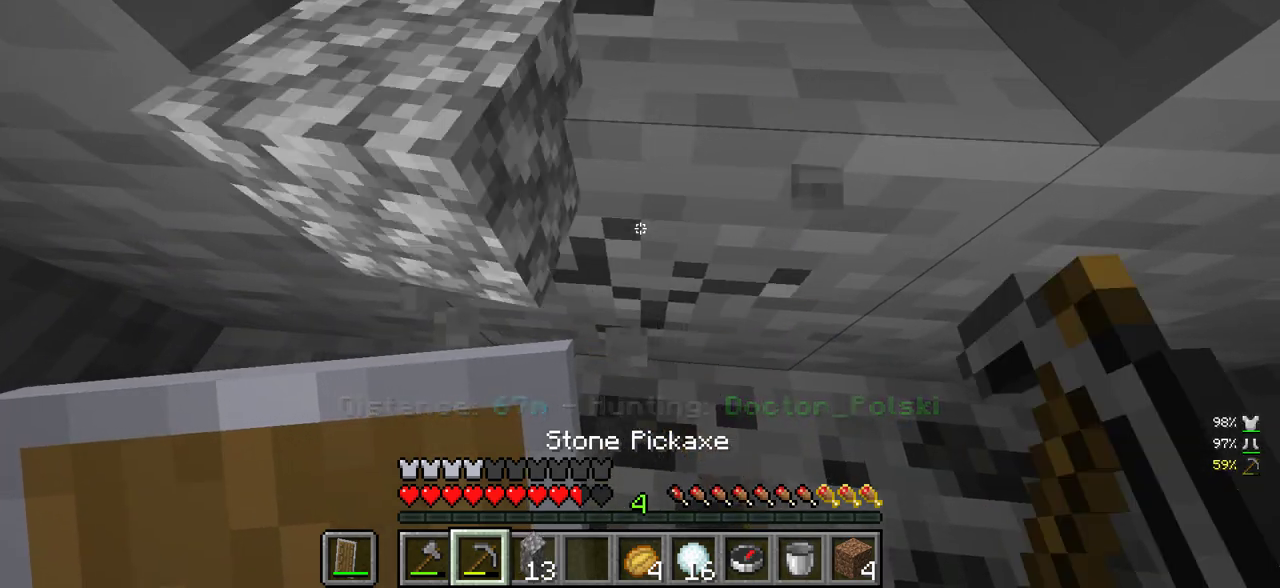
{"keys": ["w"], "mouse": ["left"], "events": [[417, "w", "down"]]}
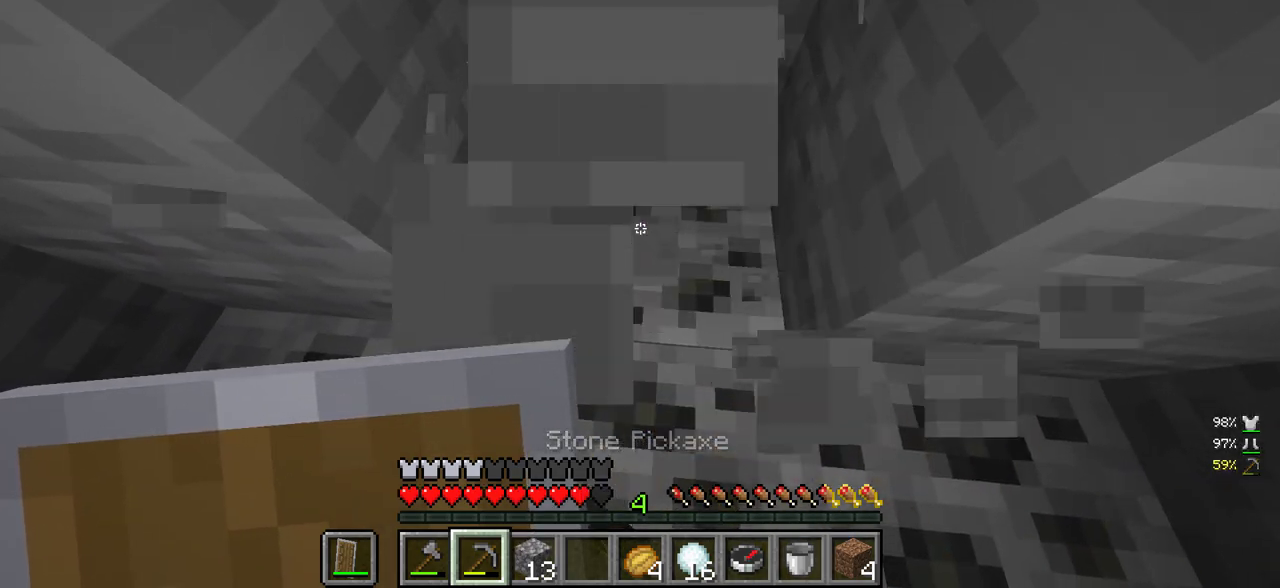
{"keys": ["w"], "mouse": ["left"], "events": []}
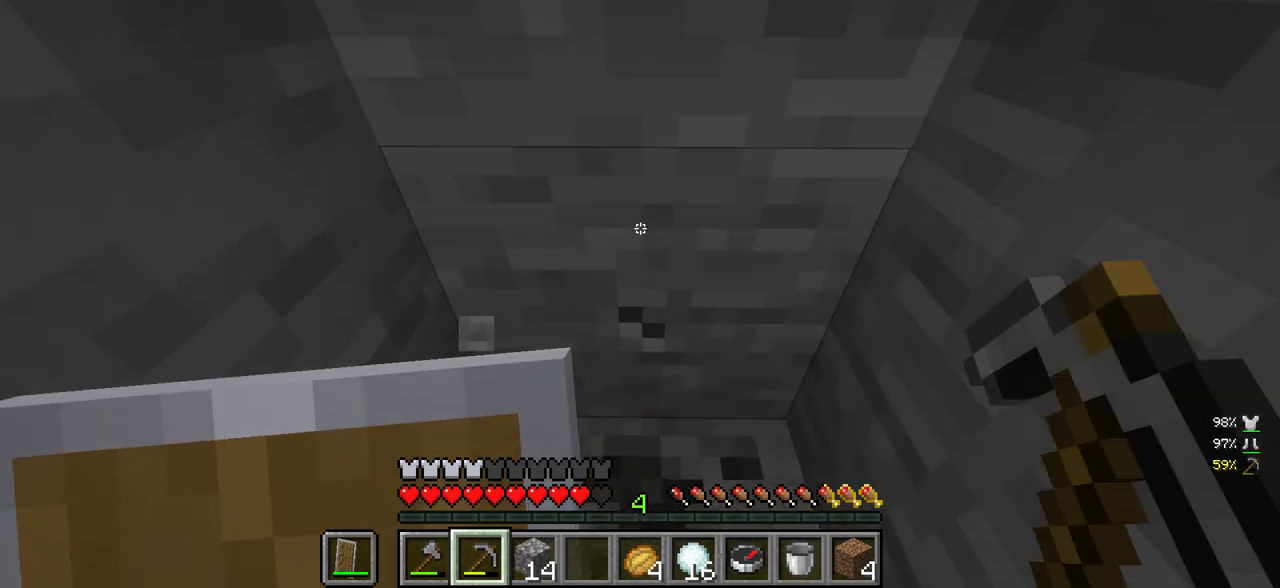
{"keys": [], "mouse": ["left"], "events": [[233, "w", "up"]]}
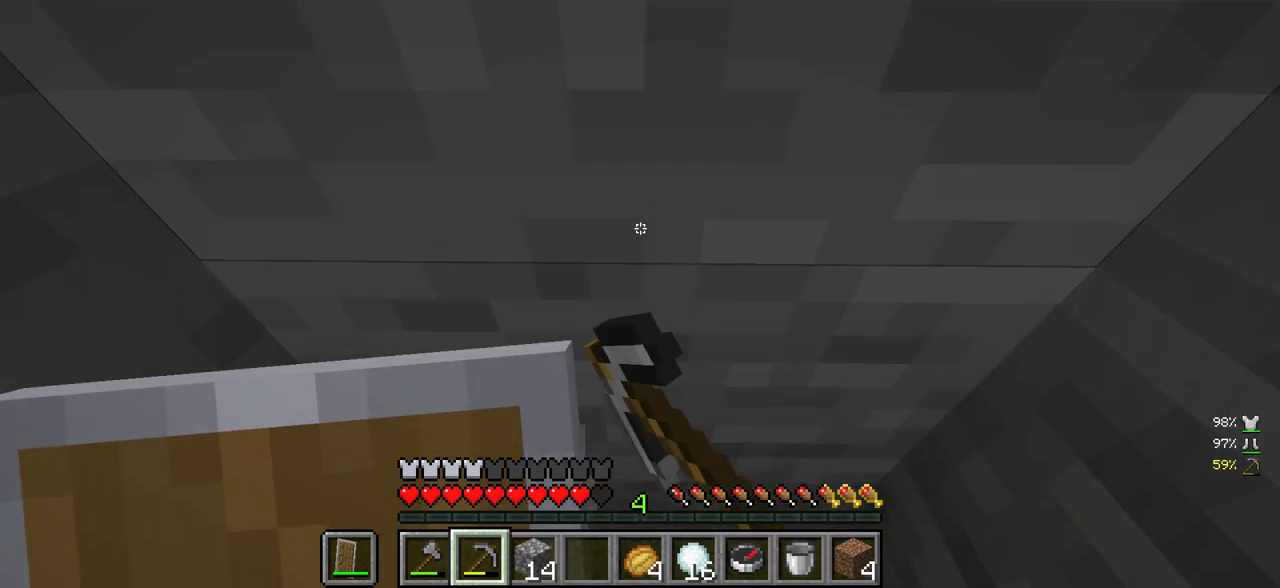
{"keys": [], "mouse": ["left"], "events": []}
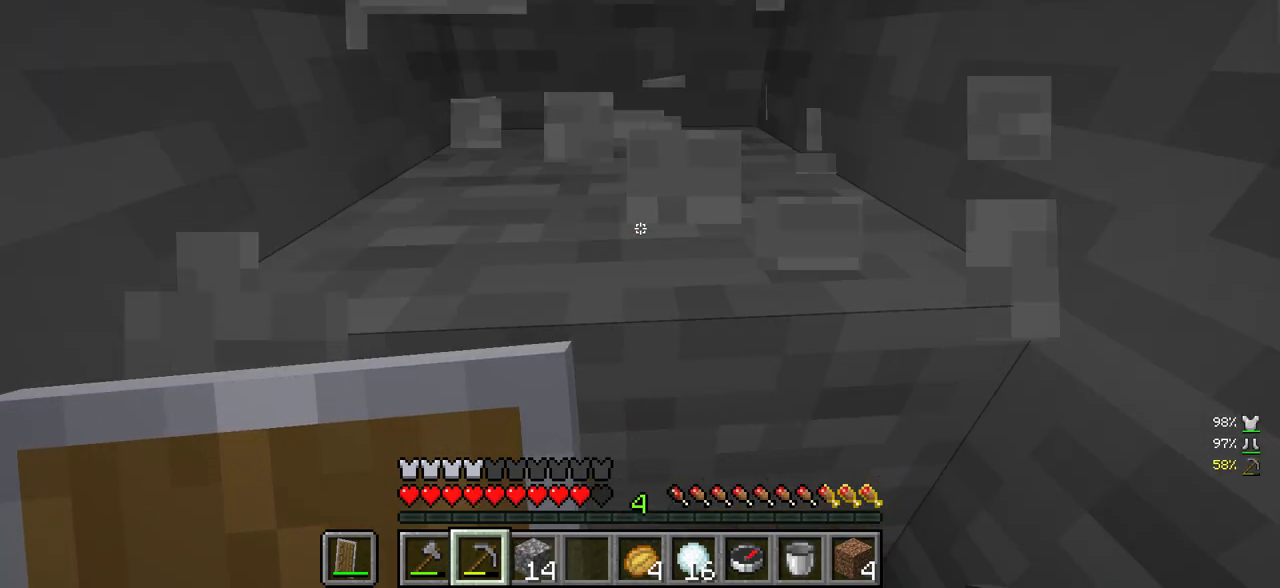
{"keys": ["w"], "mouse": ["left"], "events": [[117, "w", "down"]]}
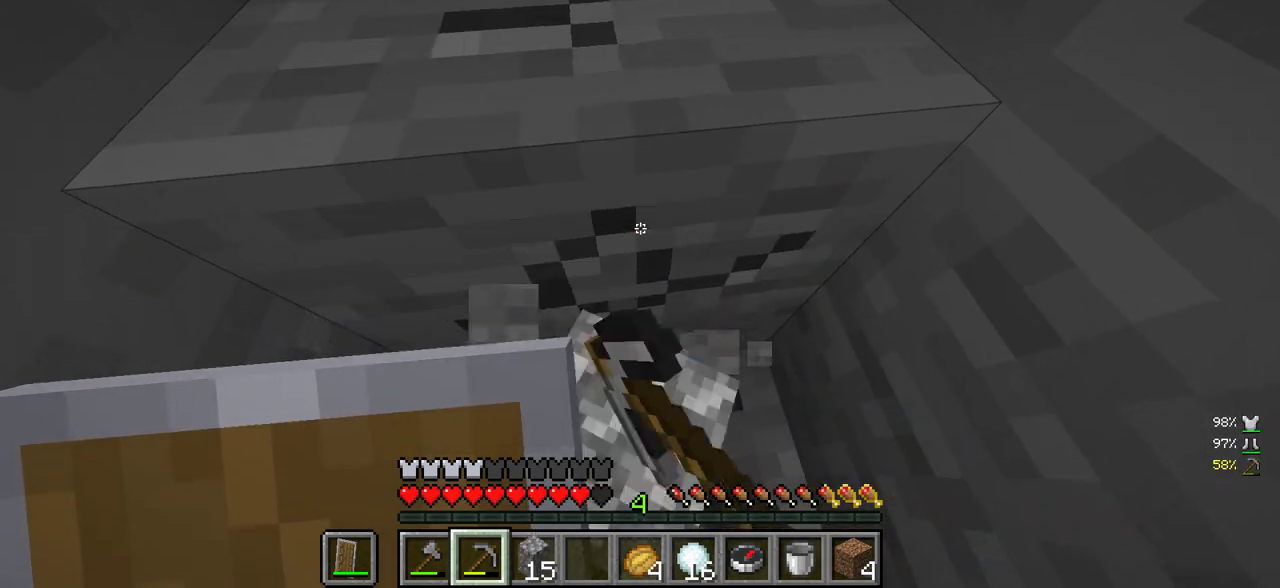
{"keys": ["w"], "mouse": ["left"], "events": [[17, "a", "down"], [500, "a", "up"]]}
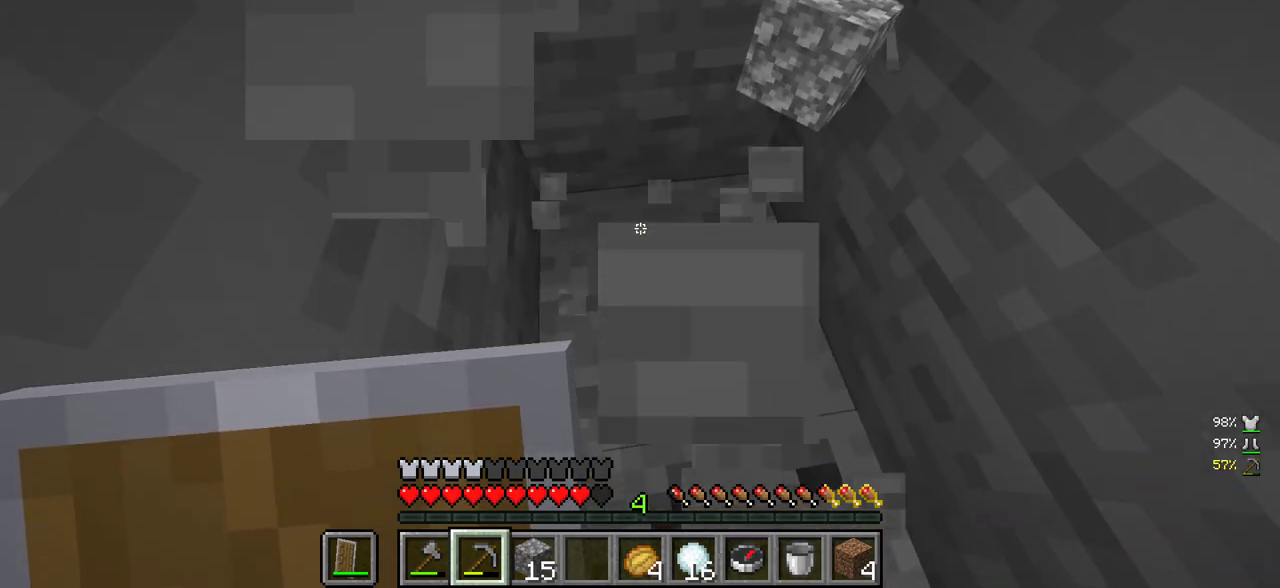
{"keys": [], "mouse": ["left"], "events": [[450, "w", "up"]]}
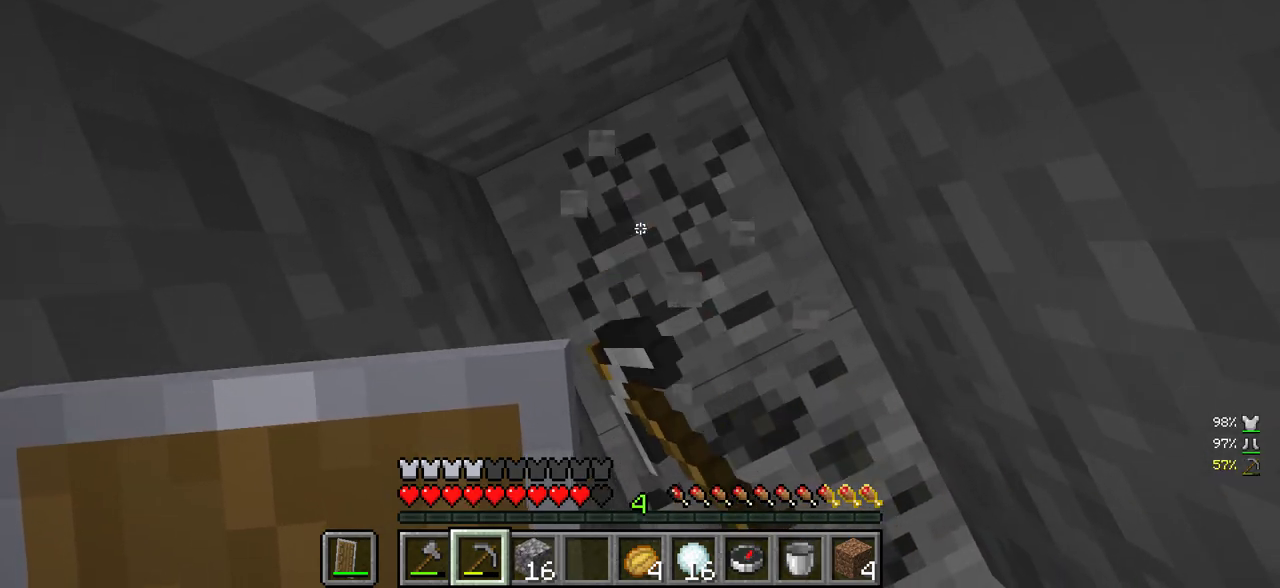
{"keys": [], "mouse": ["left"], "events": []}
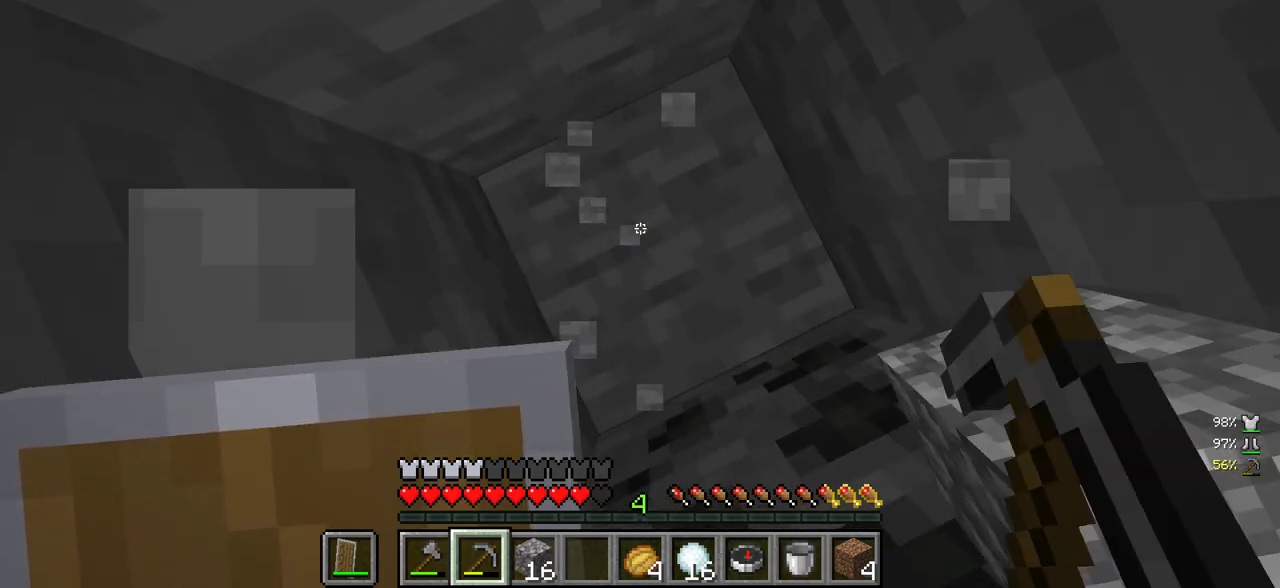
{"keys": [], "mouse": ["left"], "events": []}
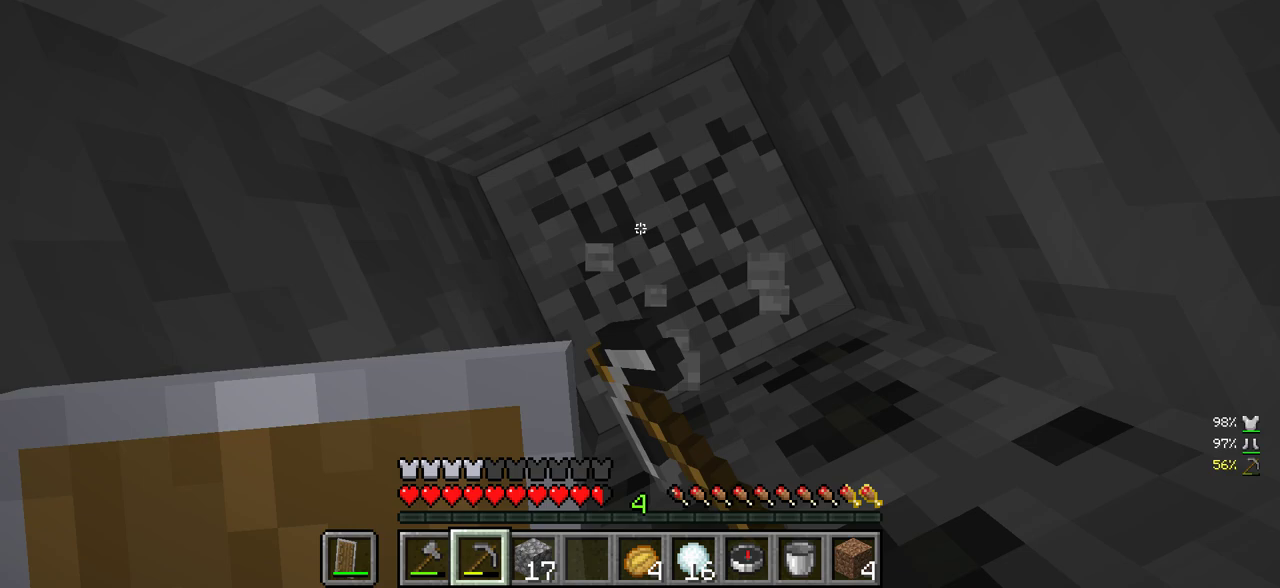
{"keys": [], "mouse": ["left"], "events": []}
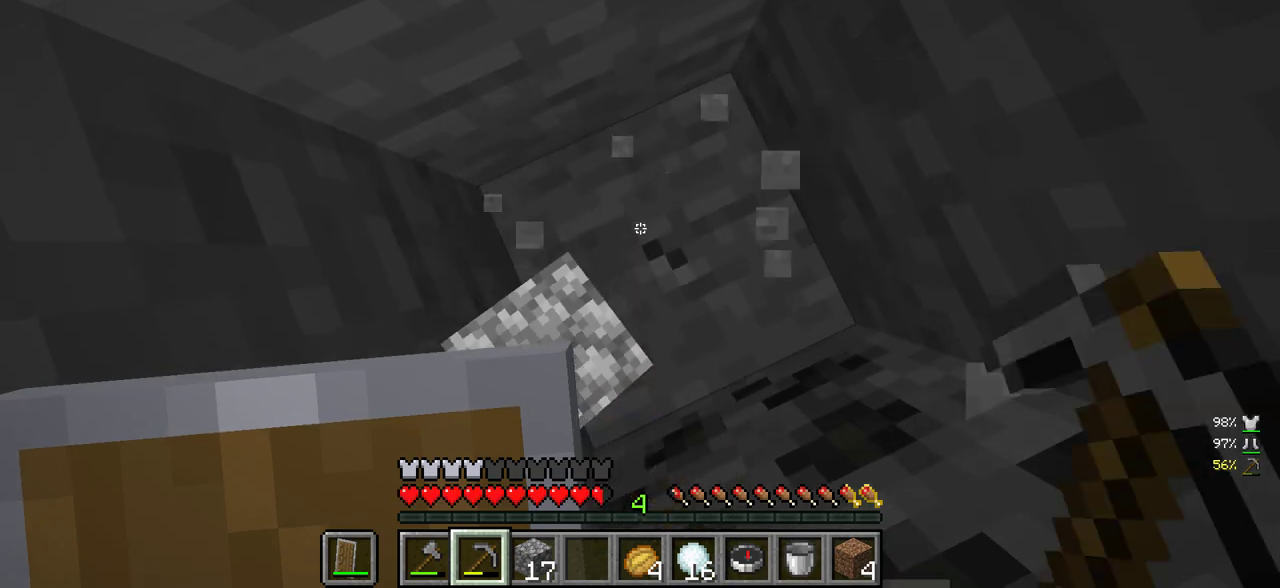
{"keys": [], "mouse": ["left"], "events": []}
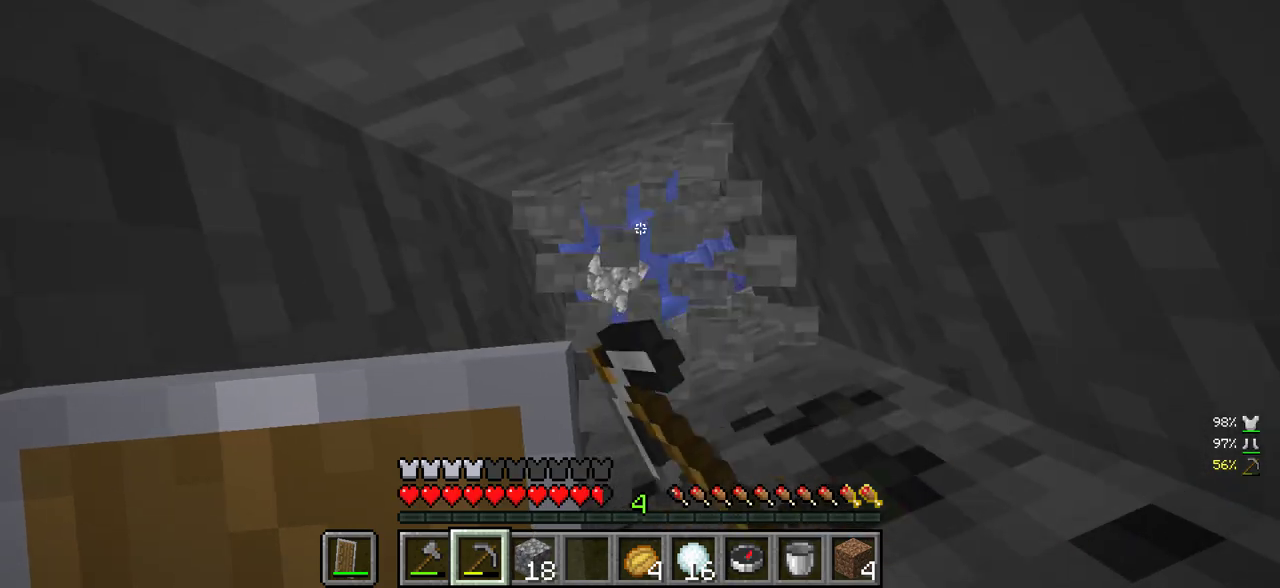
{"keys": [], "mouse": ["left"], "events": []}
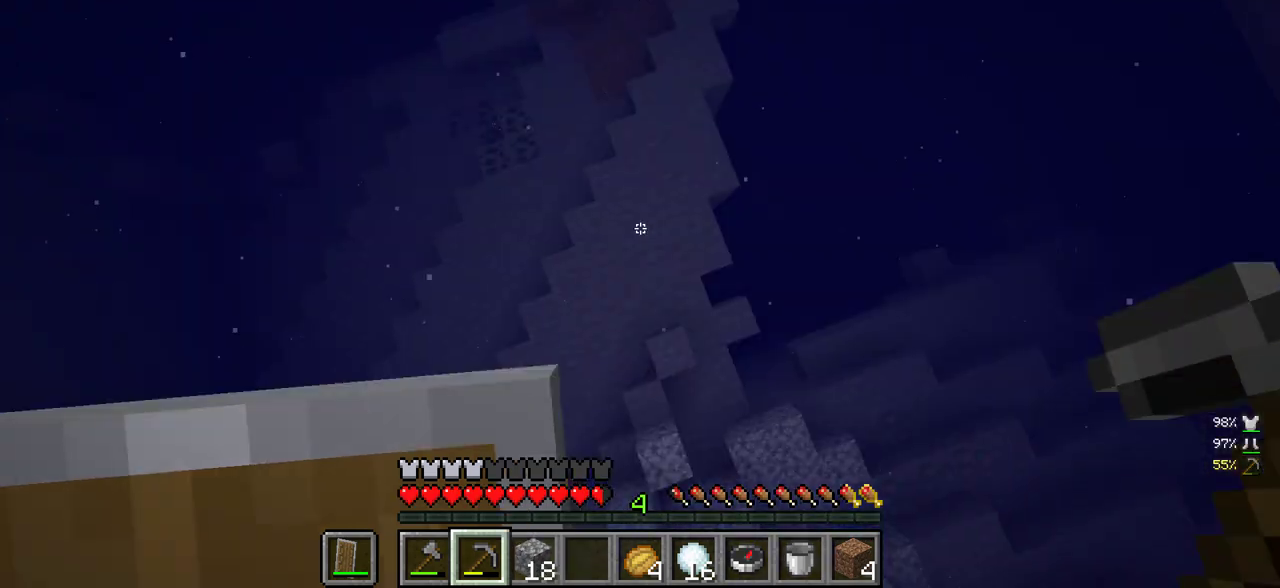
{"keys": ["w"], "mouse": [], "events": [[50, "mouse_left", "up"], [250, "a", "down"], [333, "w", "down"], [483, "a", "up"]]}
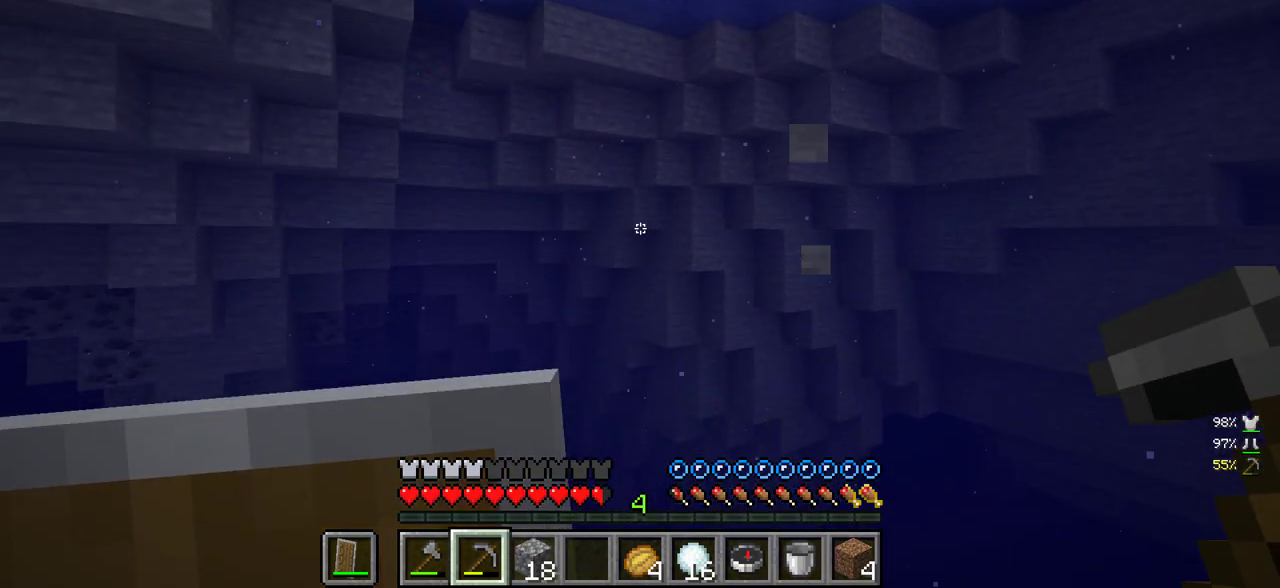
{"keys": ["w"], "mouse": [], "events": []}
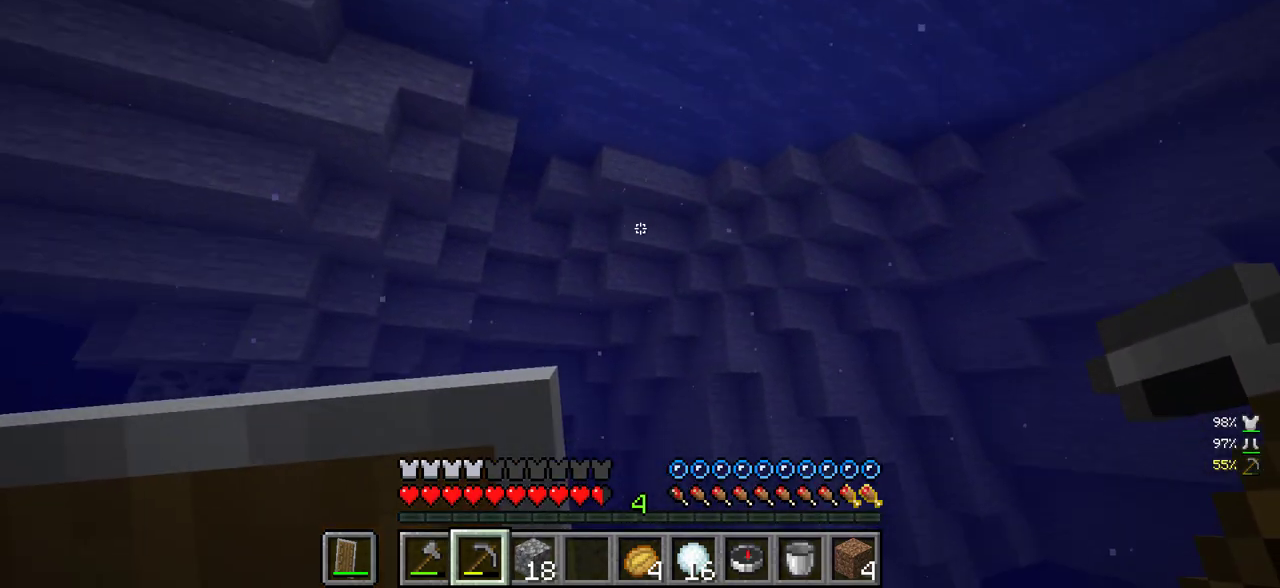
{"keys": ["w"], "mouse": [], "events": []}
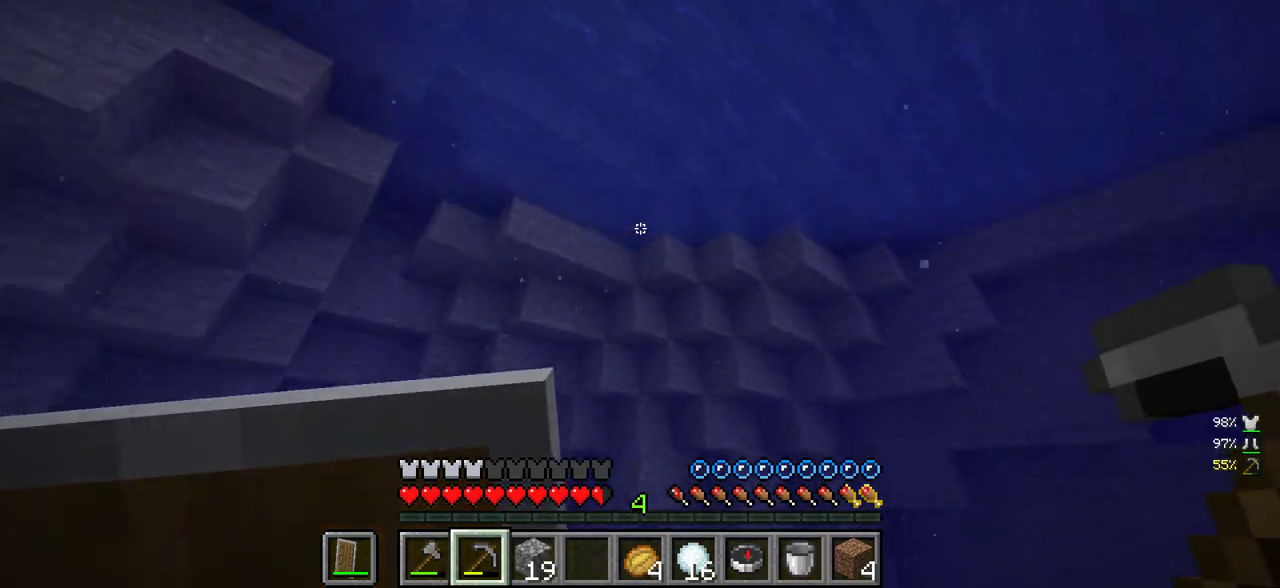
{"keys": ["w"], "mouse": [], "events": []}
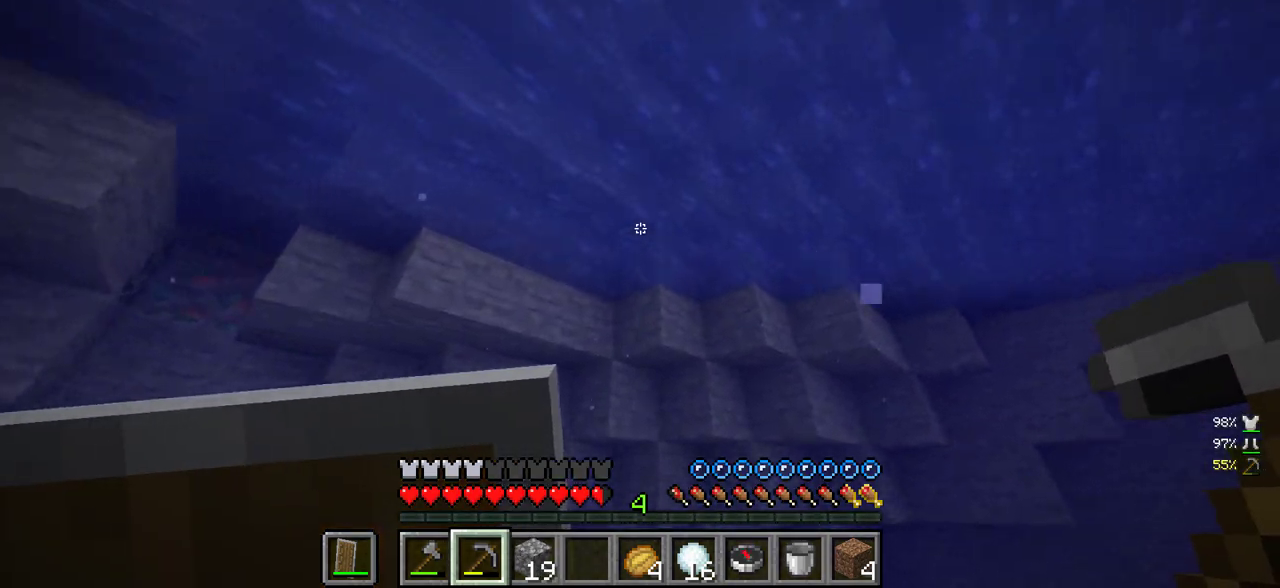
{"keys": ["w"], "mouse": [], "events": []}
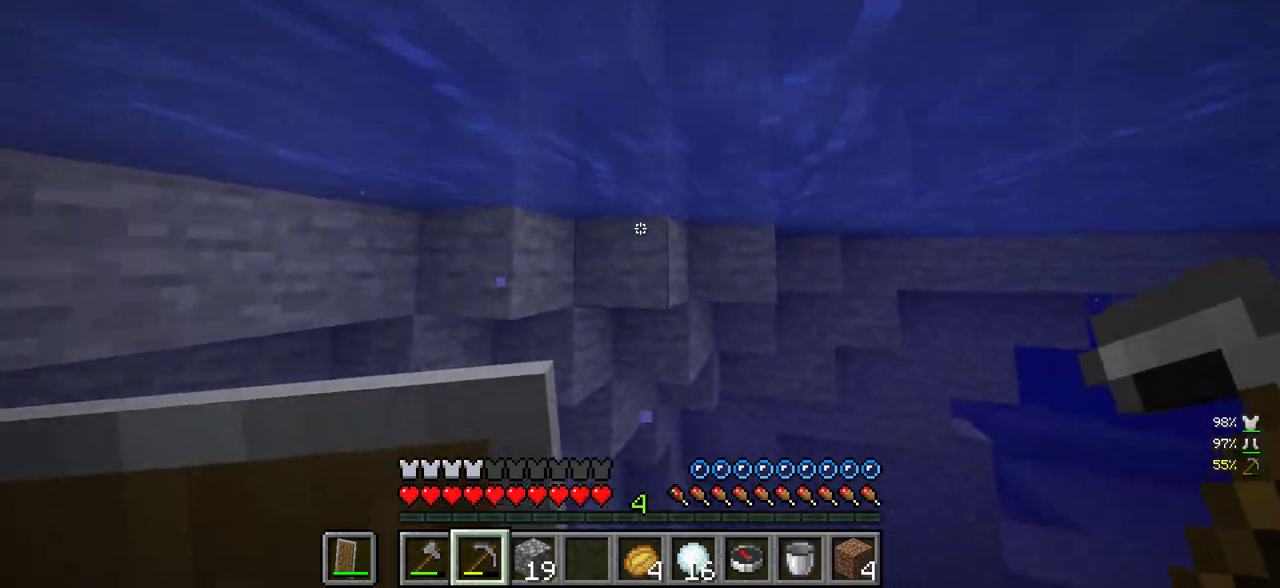
{"keys": ["d", "w"], "mouse": [], "events": [[300, "d", "down"]]}
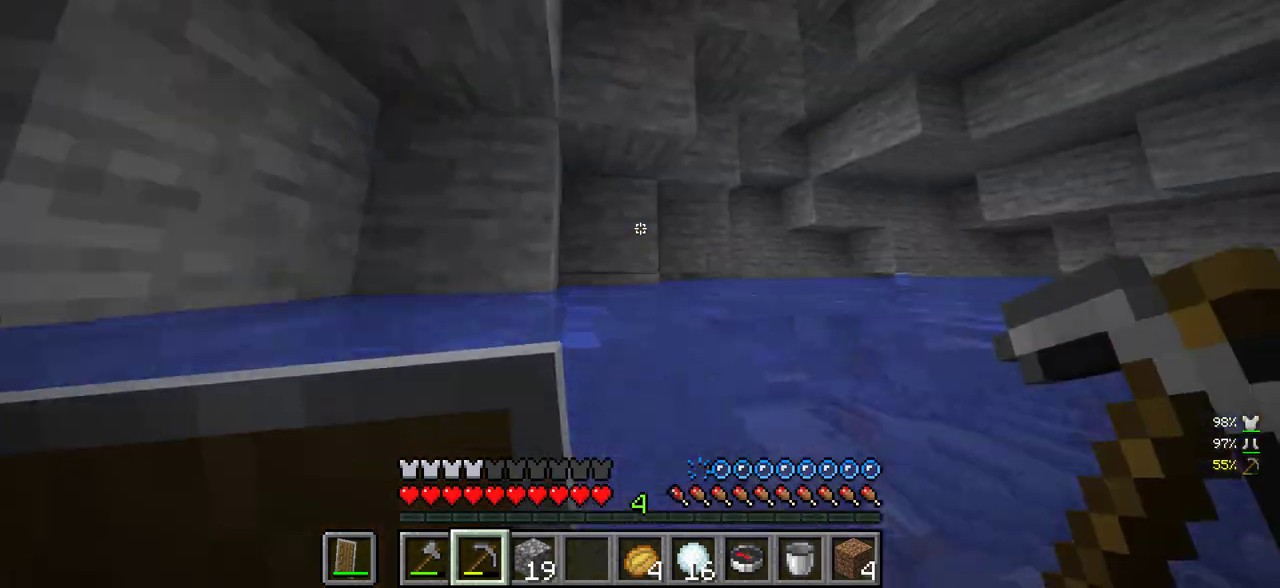
{"keys": ["d"], "mouse": [], "events": [[383, "w", "up"]]}
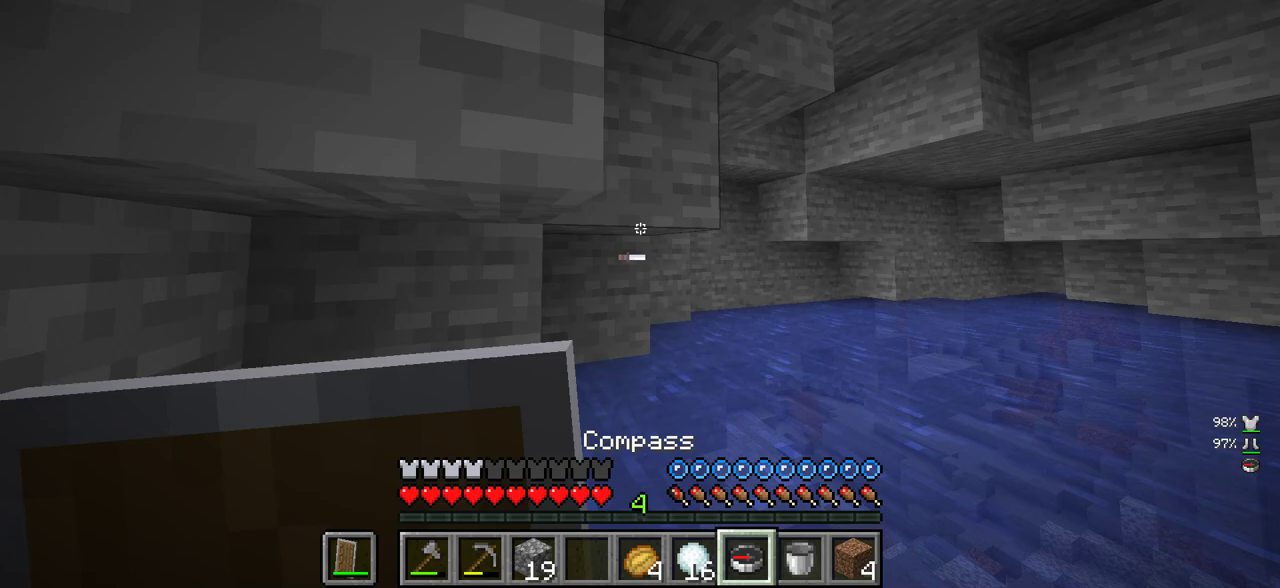
{"keys": ["a"], "mouse": [], "events": [[50, "mouse_right", "down"], [150, "s", "down"], [217, "mouse_right", "up"], [300, "d", "up"], [317, "a", "down"], [467, "s", "up"]]}